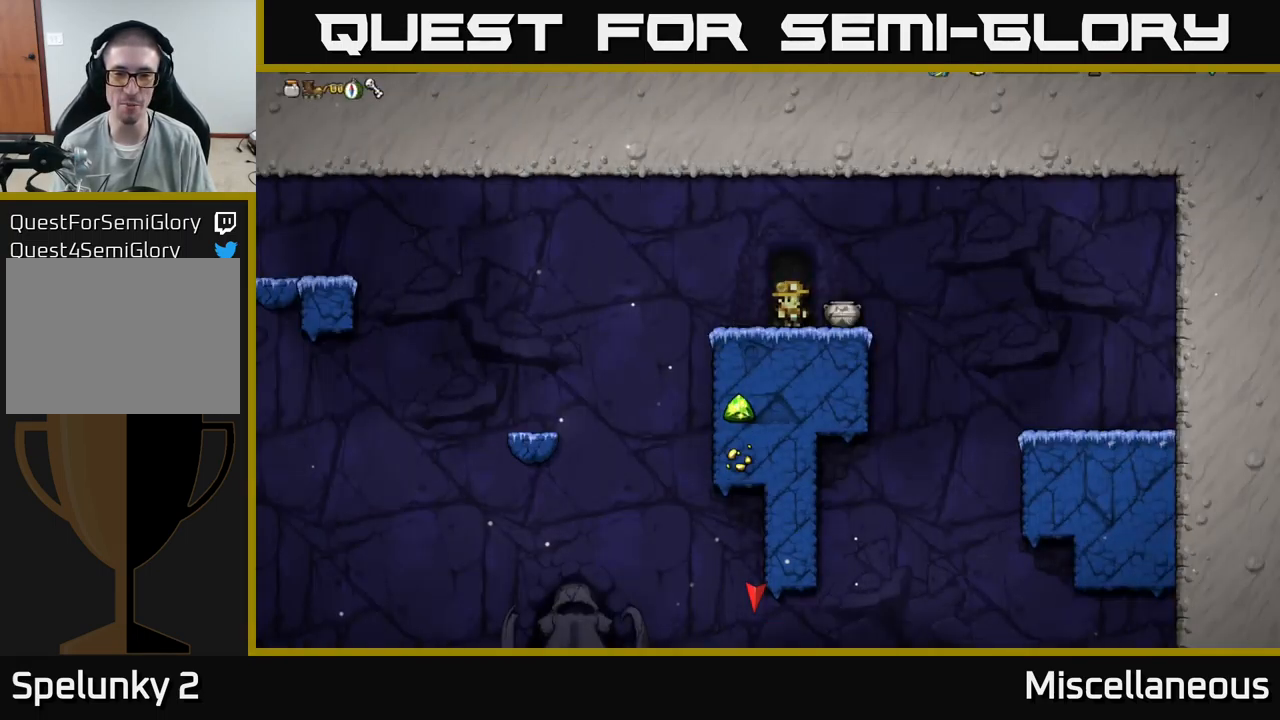
Gameplay with a controller (Xbox layout); each line is a JSON object with the inputs held at the frame after it. "events" lists button and stick changes between this image and that frame as [ms after this image, input, new state], when the widget could be followed in between. Not read: left_stick right_stick.
{"buttons": ["DPAD_LEFT"], "events": [[67, "DPAD_RIGHT", "down"], [184, "DPAD_DOWN", "down"], [217, "DPAD_RIGHT", "up"], [284, "X", "down"], [384, "X", "up"], [417, "DPAD_DOWN", "up"], [484, "DPAD_LEFT", "down"]]}
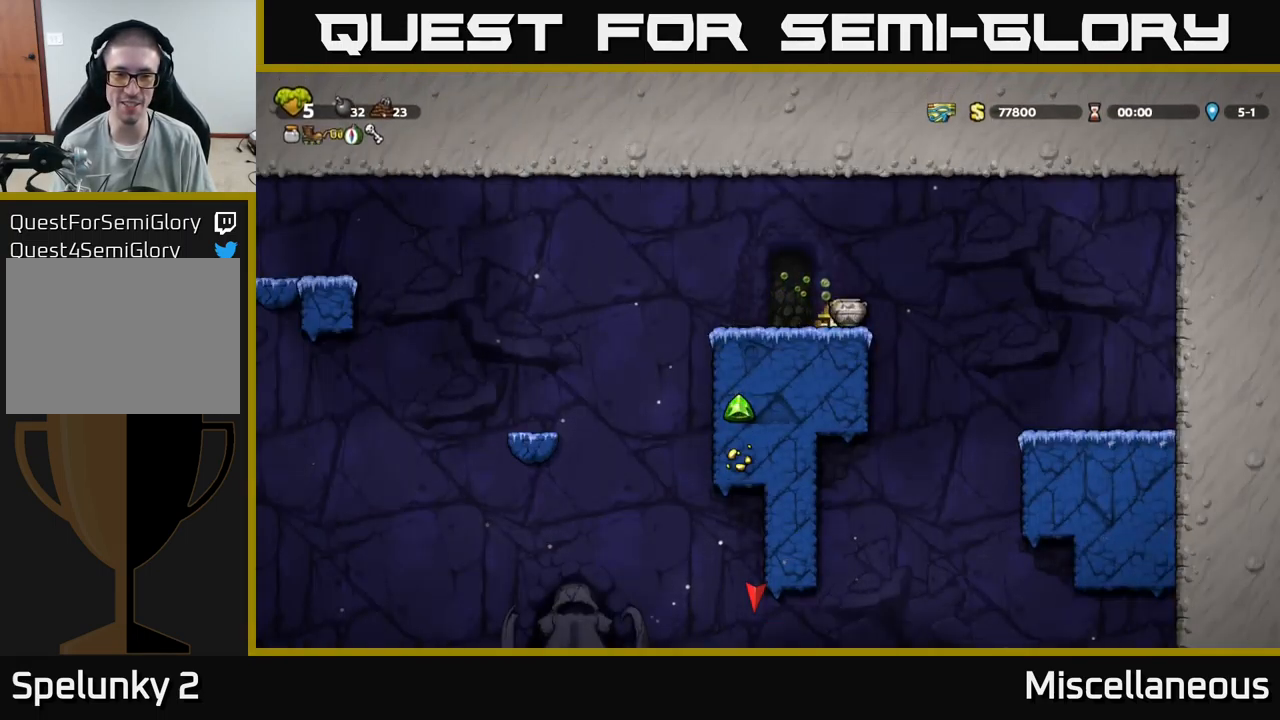
{"buttons": ["DPAD_DOWN"], "events": [[117, "DPAD_LEFT", "up"], [267, "A", "down"], [300, "DPAD_DOWN", "down"], [334, "A", "up"], [417, "X", "down"], [484, "X", "up"]]}
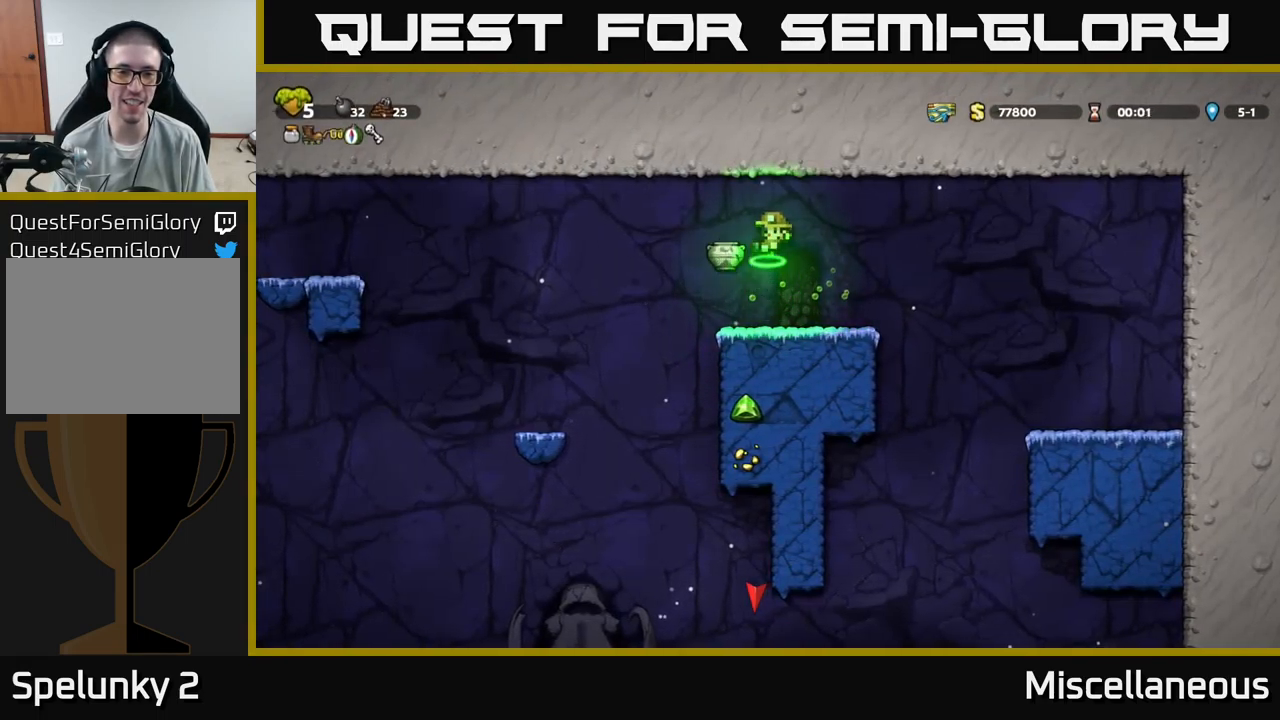
{"buttons": ["DPAD_LEFT"], "events": [[67, "DPAD_DOWN", "up"], [300, "DPAD_LEFT", "down"], [367, "A", "down"], [467, "A", "up"]]}
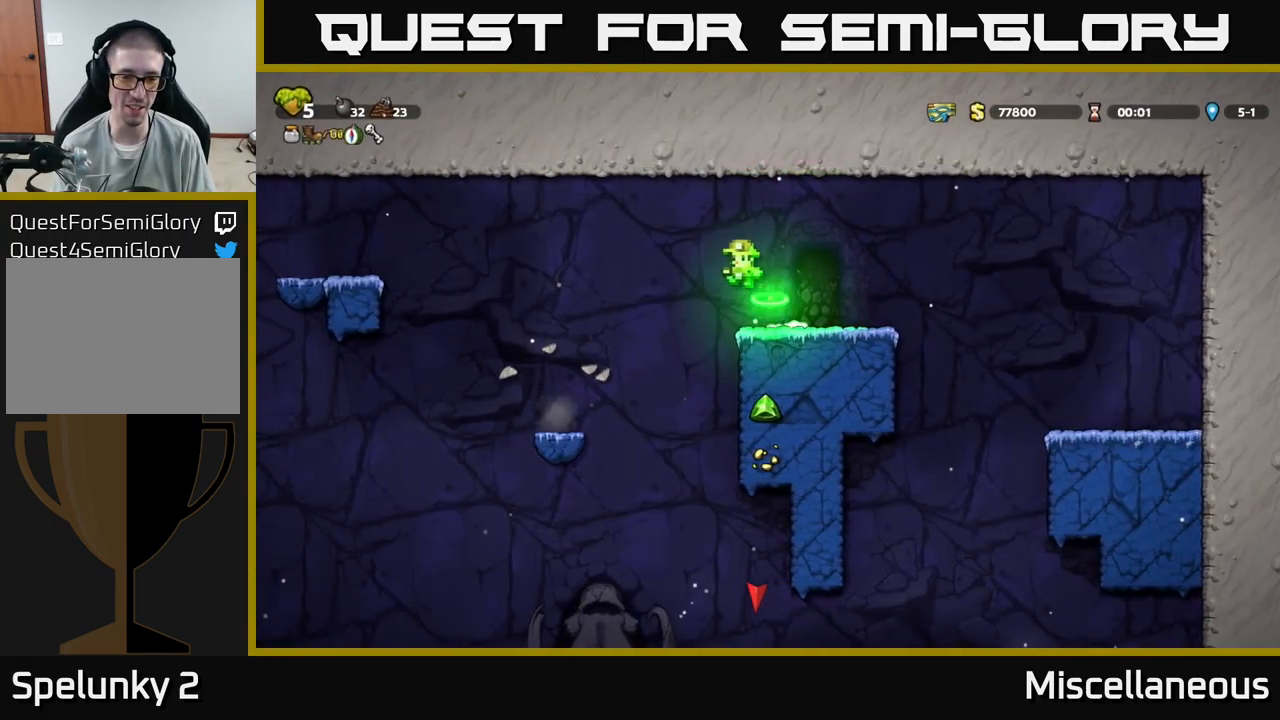
{"buttons": [], "events": [[284, "DPAD_LEFT", "up"]]}
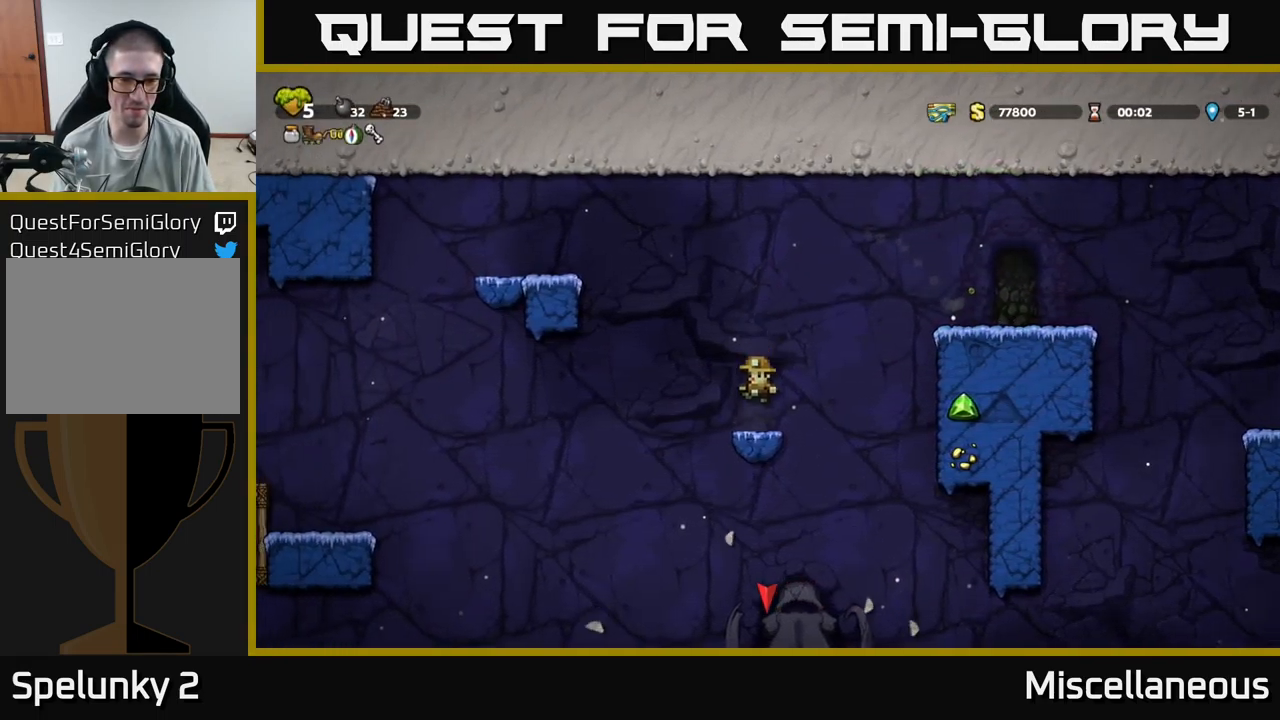
{"buttons": ["DPAD_DOWN"], "events": [[50, "DPAD_DOWN", "down"]]}
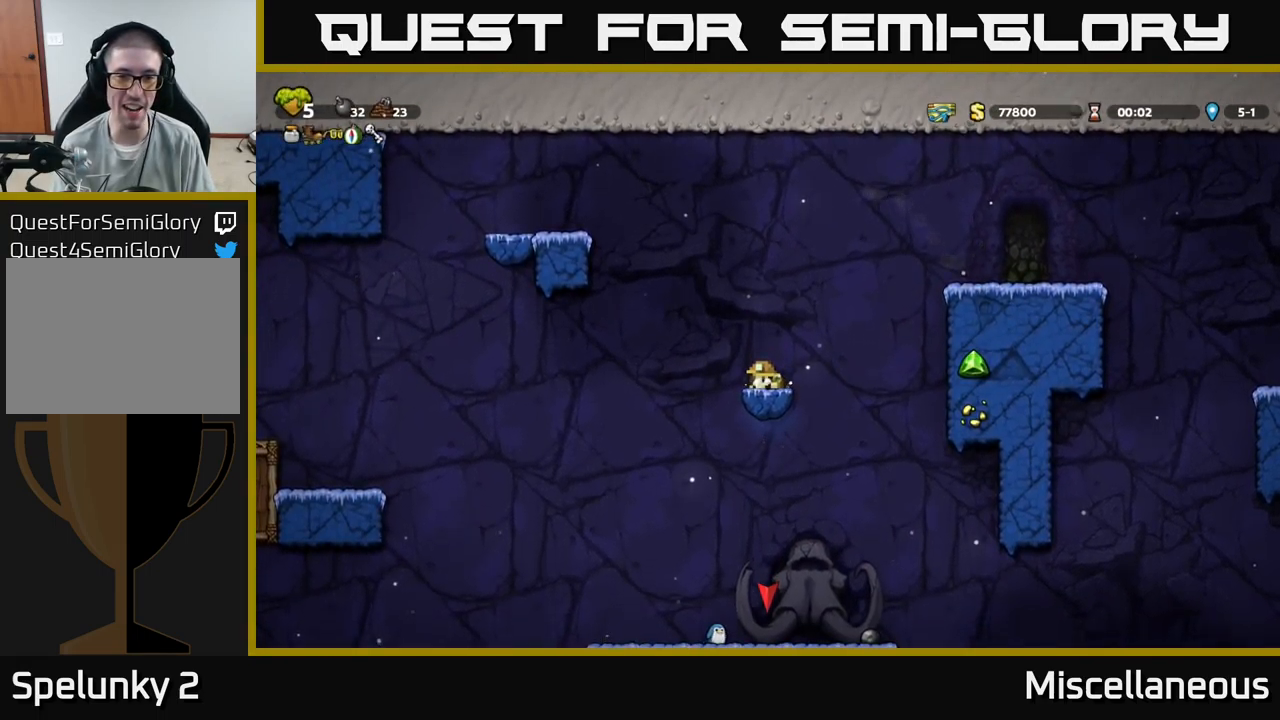
{"buttons": ["A", "DPAD_LEFT"], "events": [[100, "DPAD_DOWN", "up"], [167, "DPAD_LEFT", "down"], [184, "A", "down"]]}
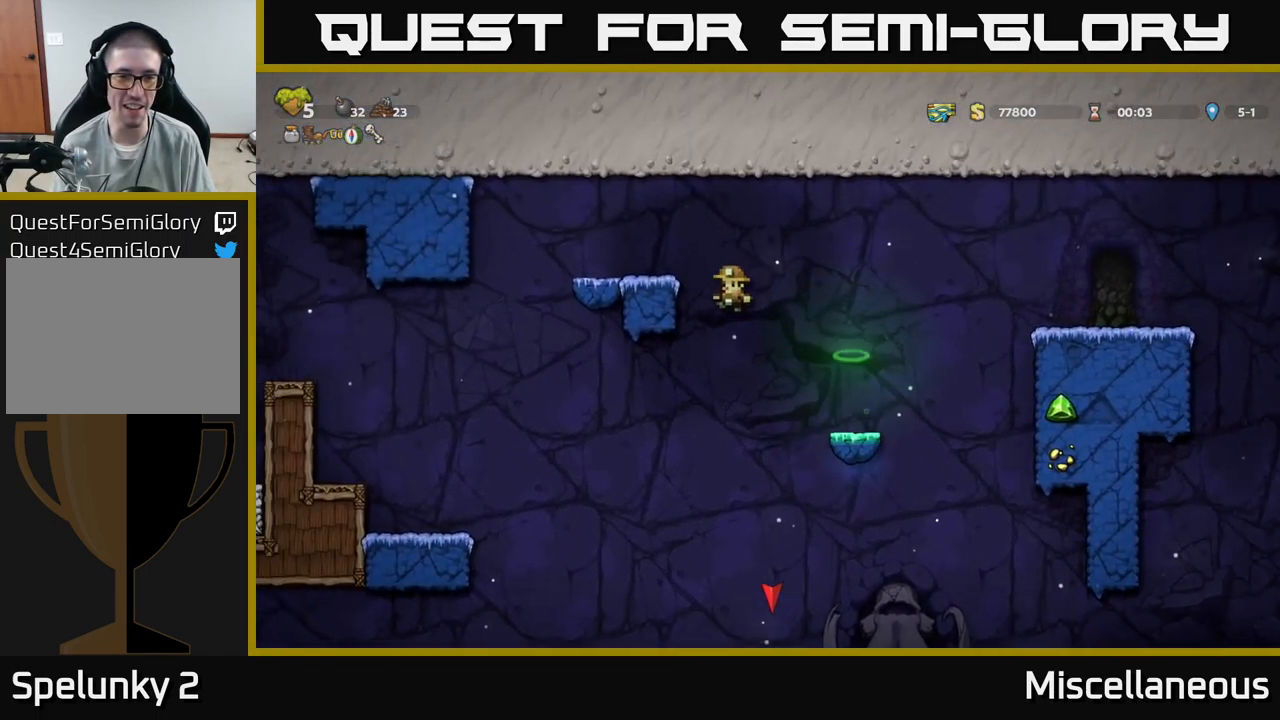
{"buttons": ["DPAD_LEFT"], "events": [[167, "A", "up"], [234, "A", "down"], [384, "A", "up"]]}
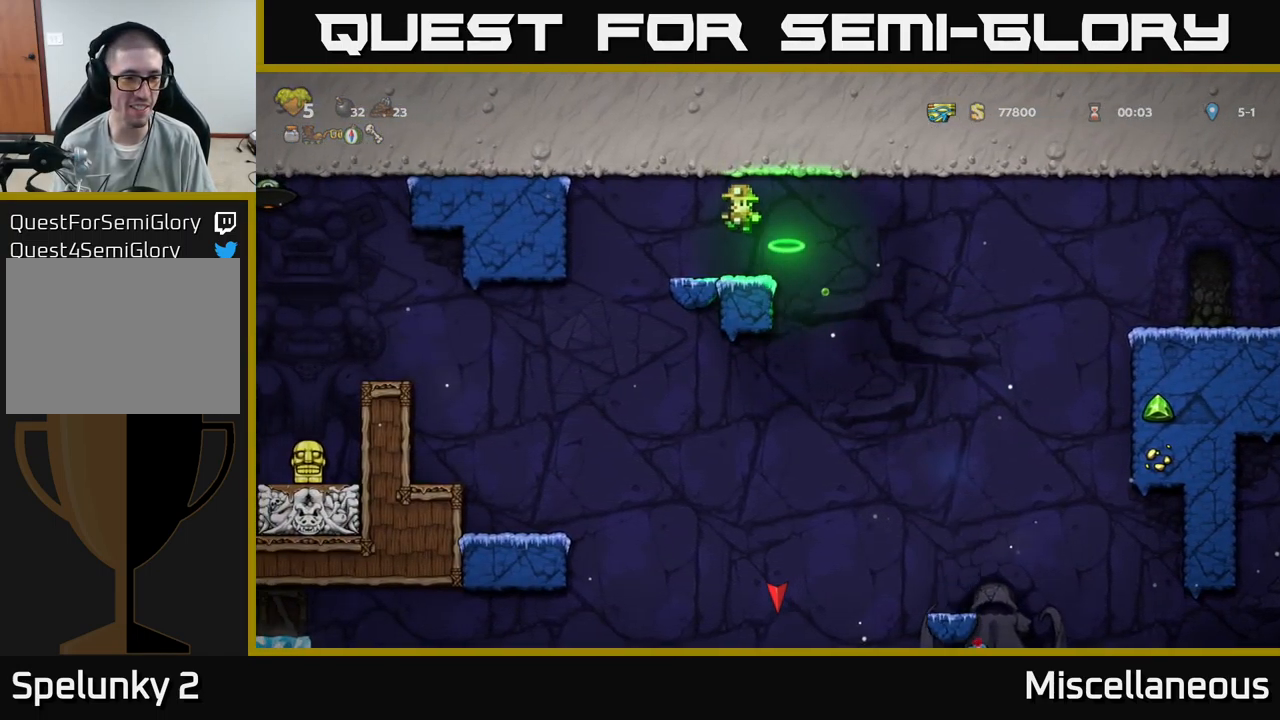
{"buttons": ["DPAD_LEFT"], "events": []}
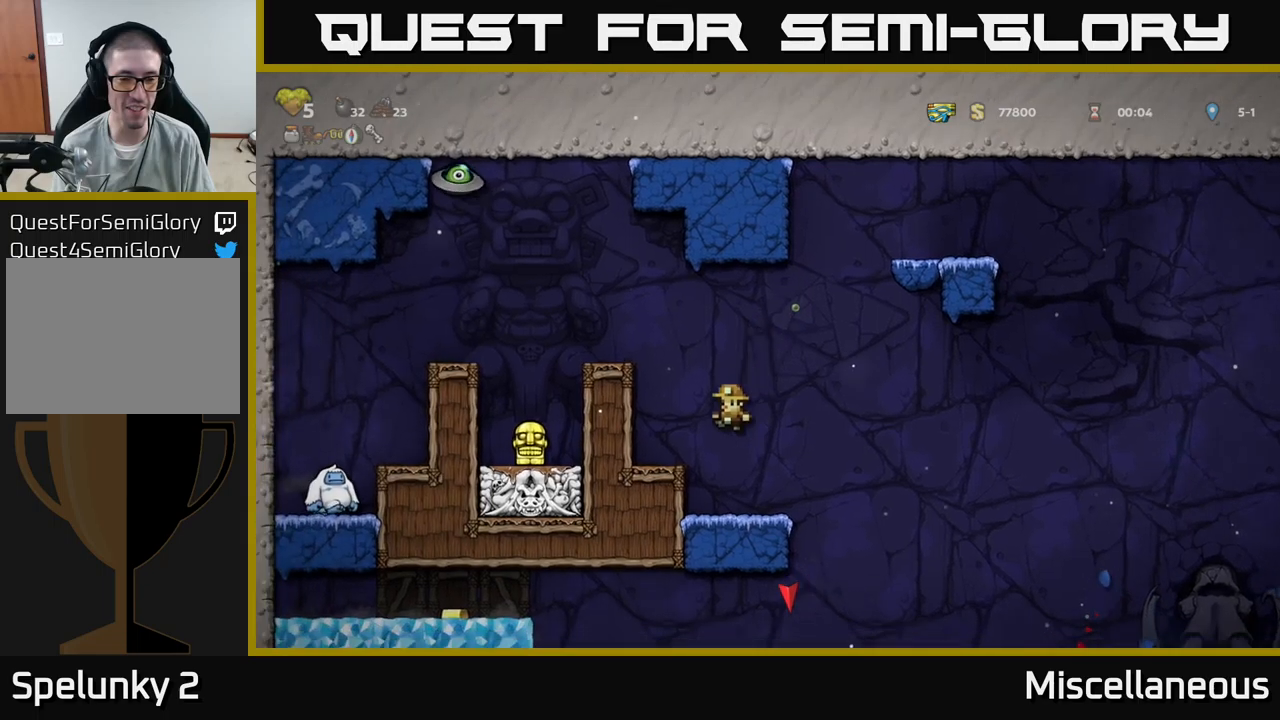
{"buttons": ["DPAD_LEFT"], "events": [[166, "DPAD_LEFT", "up"], [183, "A", "down"], [350, "DPAD_LEFT", "down"], [400, "A", "up"]]}
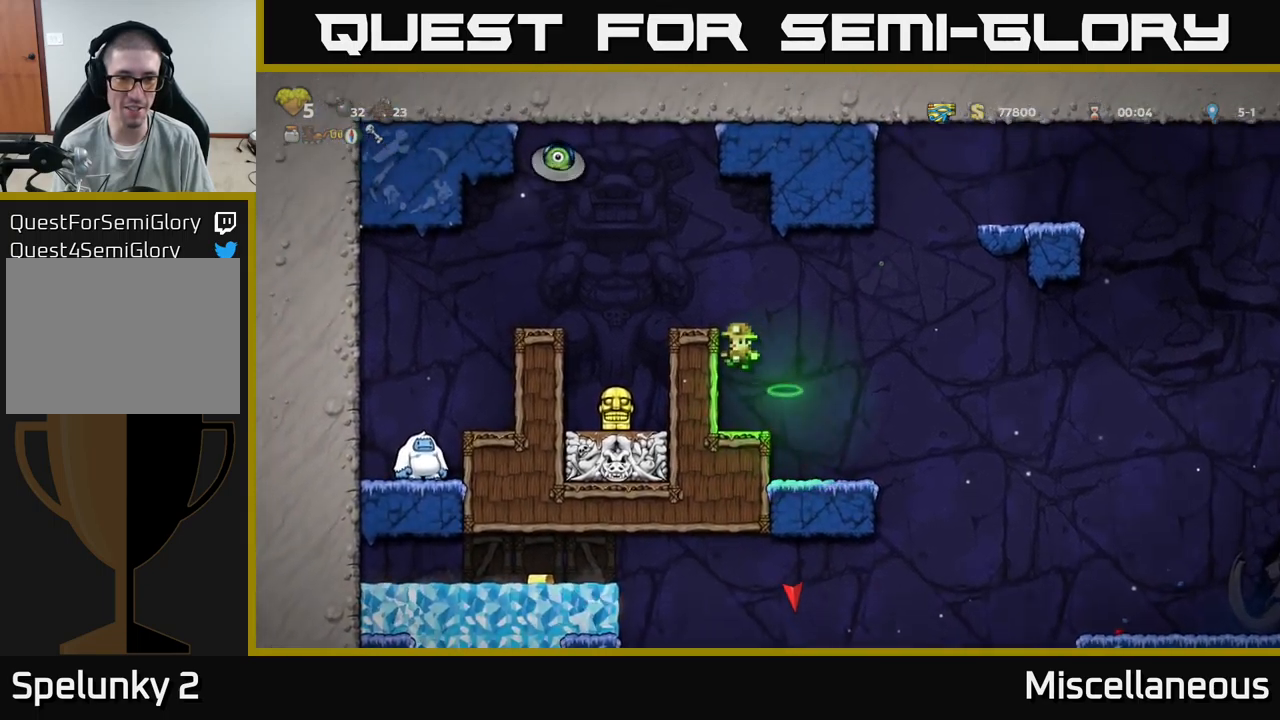
{"buttons": ["A", "DPAD_LEFT"], "events": [[83, "DPAD_LEFT", "up"], [266, "A", "down"], [466, "DPAD_LEFT", "down"]]}
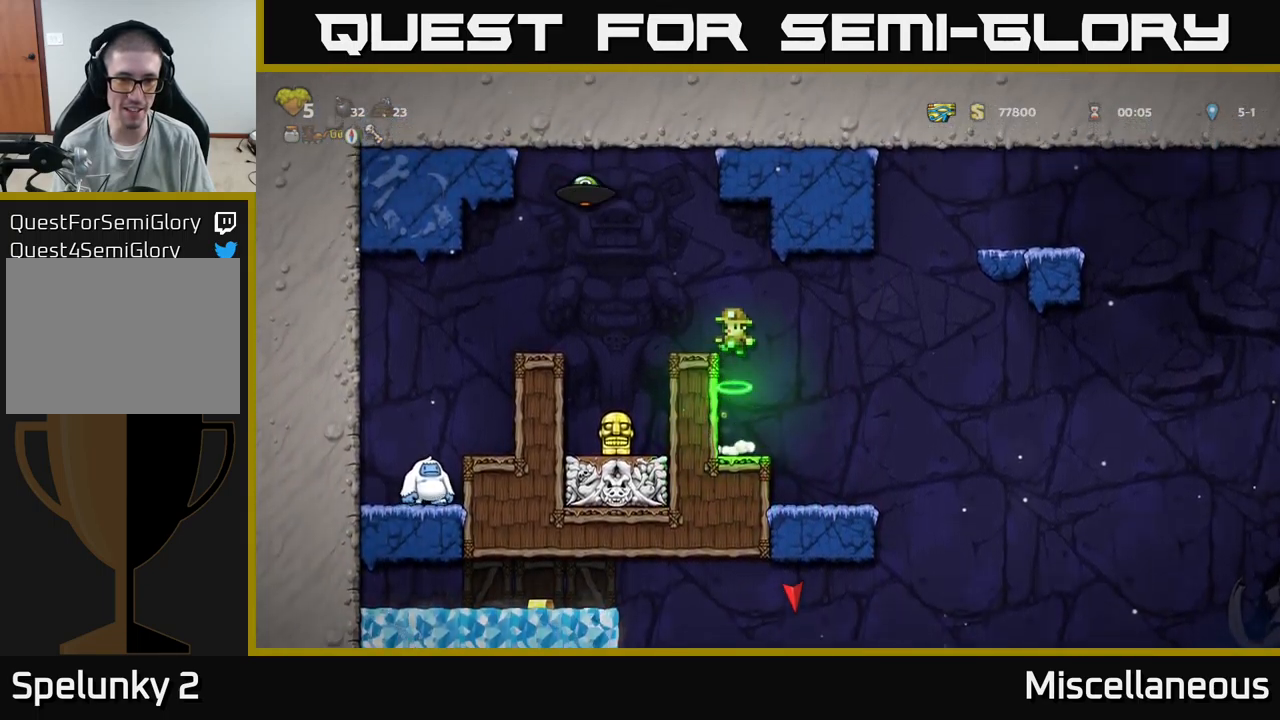
{"buttons": ["DPAD_DOWN"], "events": [[116, "A", "up"], [216, "DPAD_LEFT", "up"], [466, "DPAD_DOWN", "down"]]}
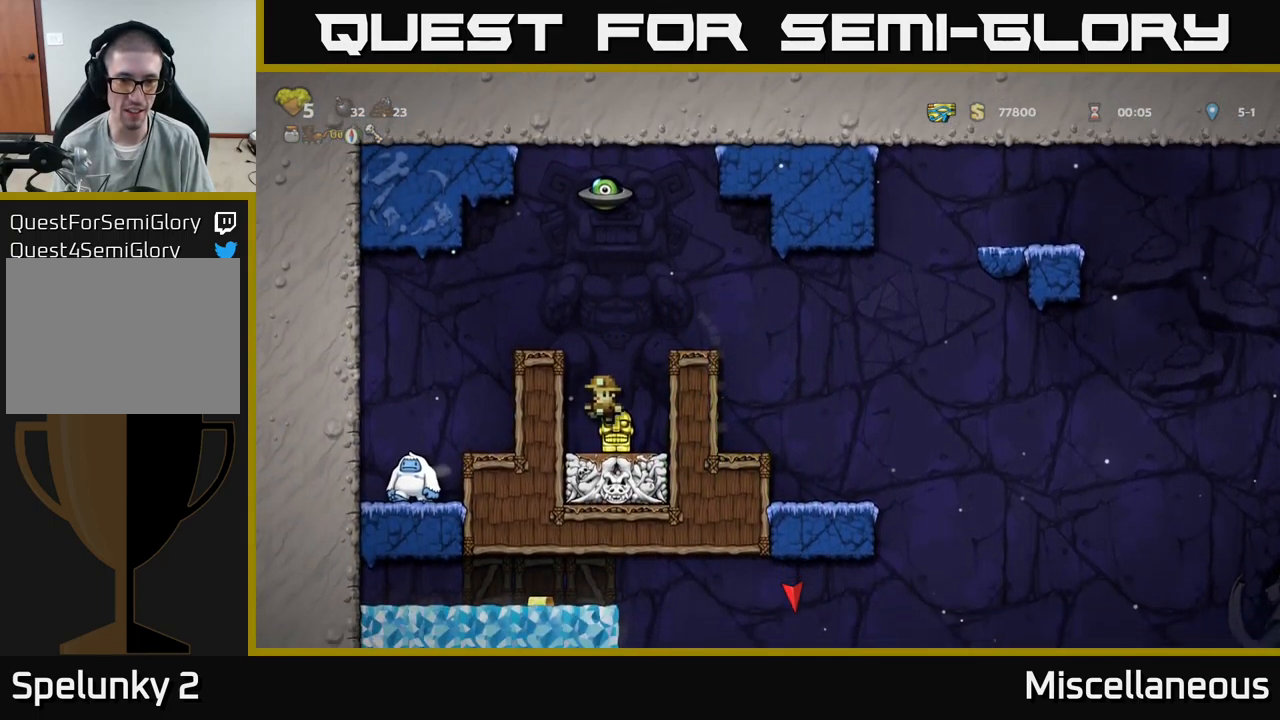
{"buttons": ["A", "DPAD_RIGHT"], "events": [[66, "X", "down"], [133, "DPAD_DOWN", "up"], [133, "X", "up"], [150, "DPAD_RIGHT", "down"], [166, "A", "down"]]}
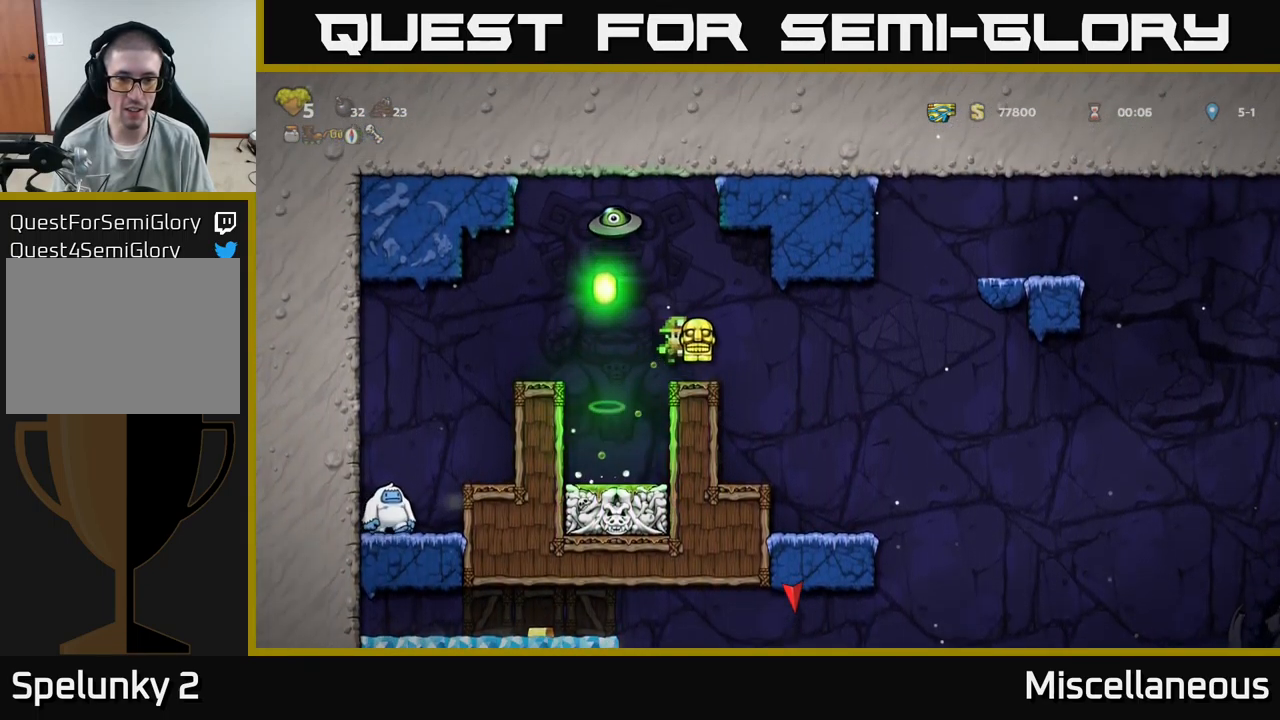
{"buttons": ["DPAD_RIGHT"], "events": [[16, "A", "up"], [166, "DPAD_RIGHT", "up"], [366, "DPAD_RIGHT", "down"]]}
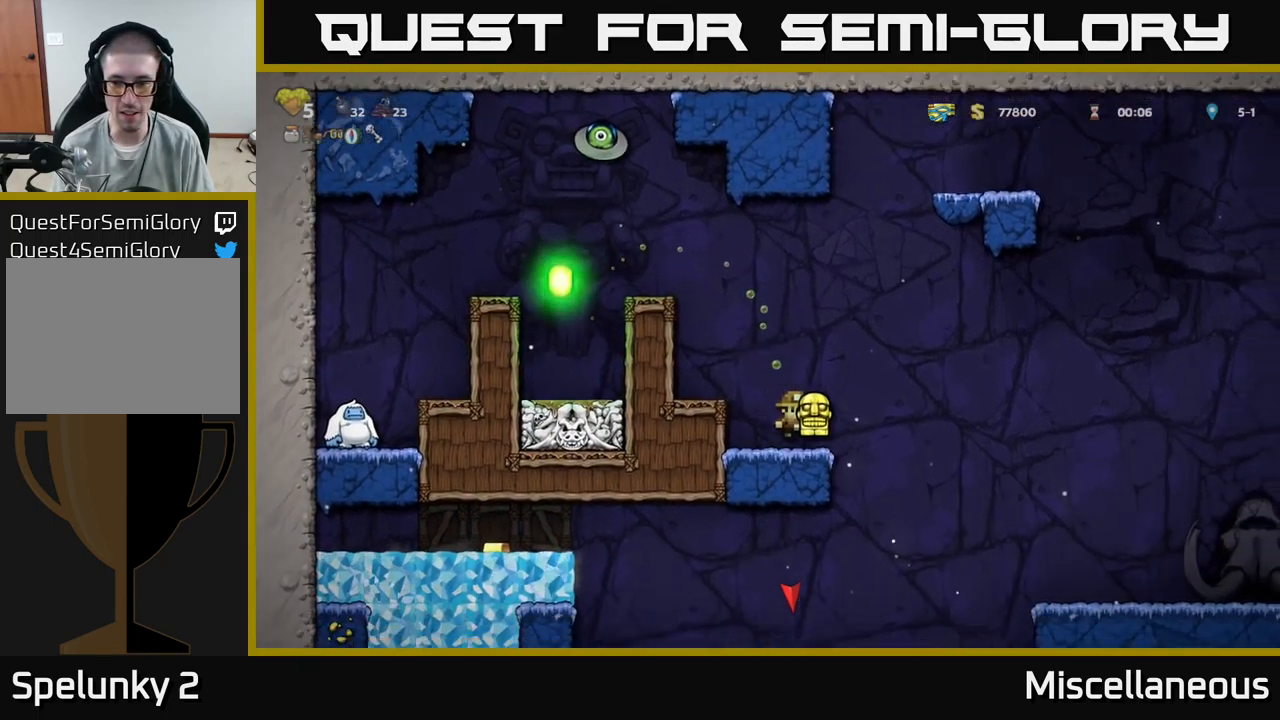
{"buttons": ["DPAD_RIGHT"], "events": [[33, "A", "down"], [116, "A", "up"]]}
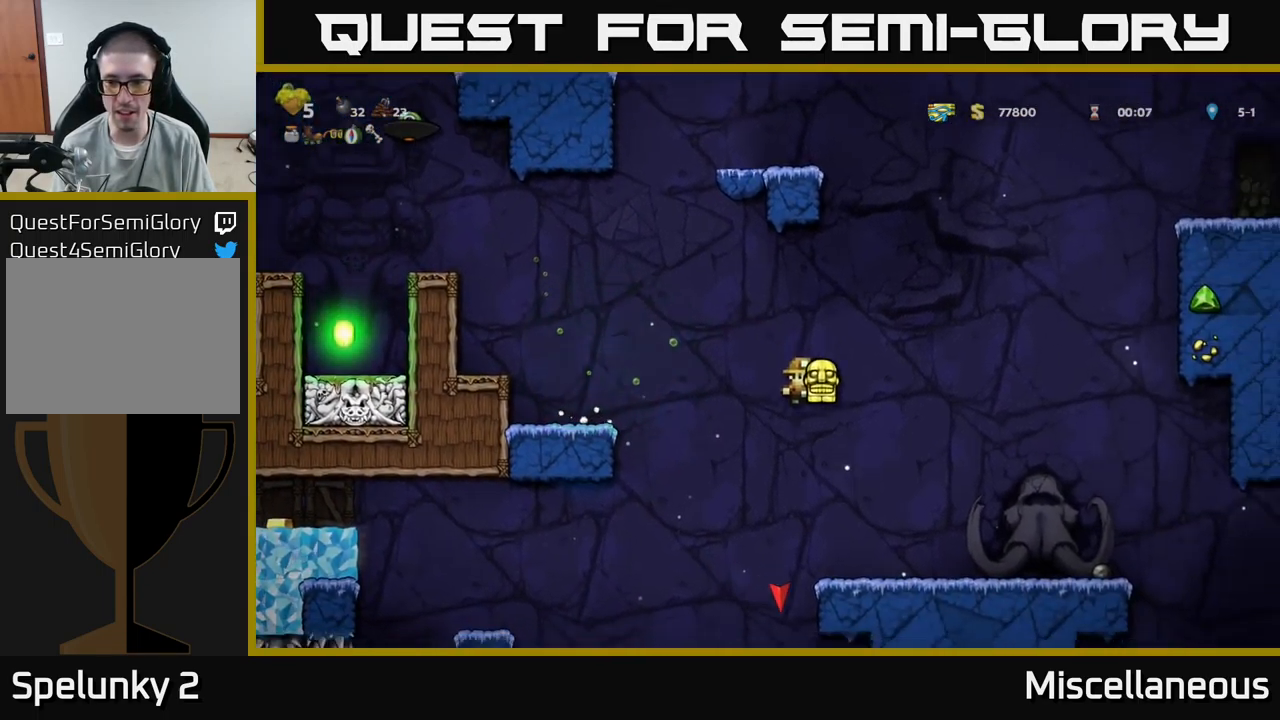
{"buttons": ["DPAD_RIGHT"], "events": []}
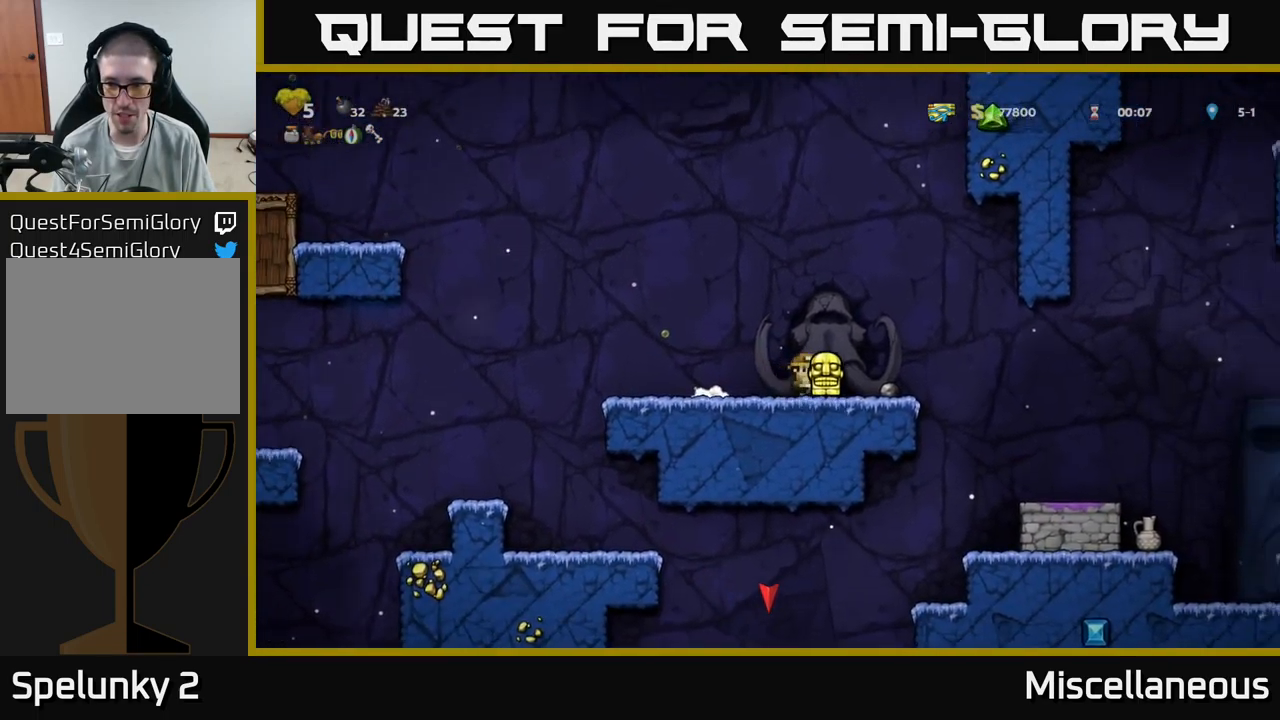
{"buttons": [], "events": [[450, "DPAD_RIGHT", "up"]]}
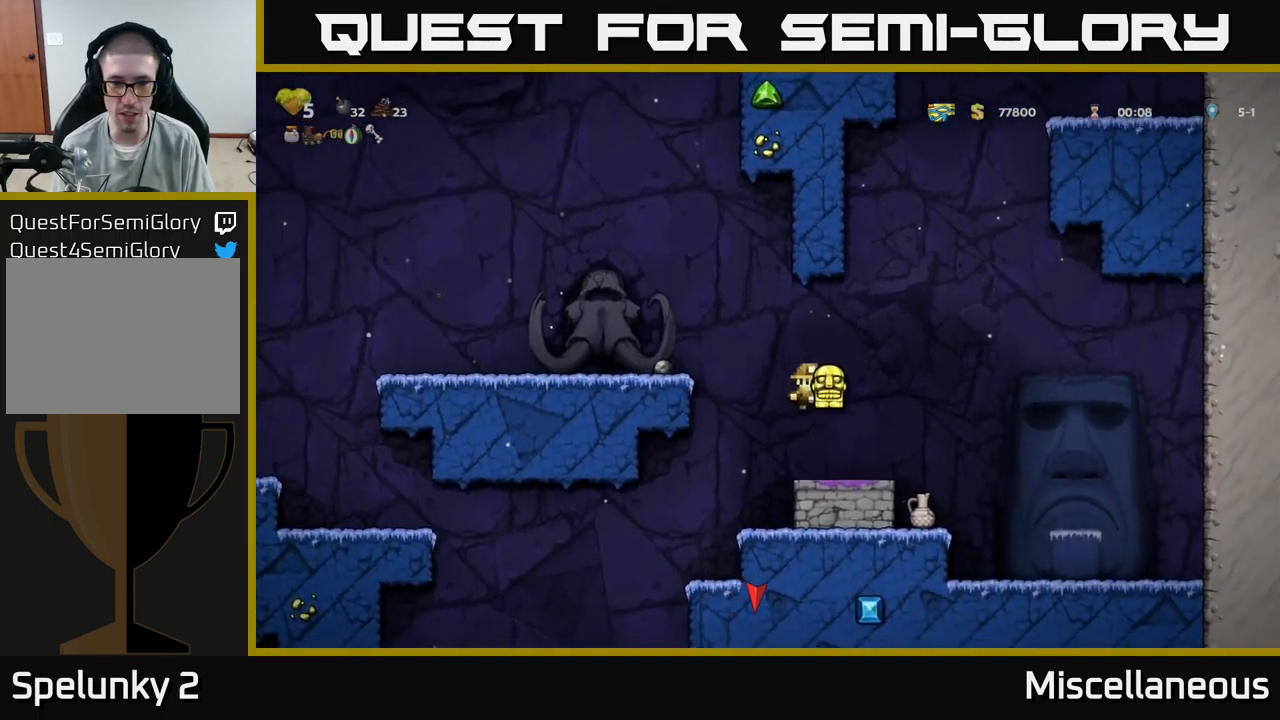
{"buttons": ["DPAD_RIGHT"], "events": [[33, "DPAD_LEFT", "down"], [283, "DPAD_LEFT", "up"], [483, "DPAD_RIGHT", "down"]]}
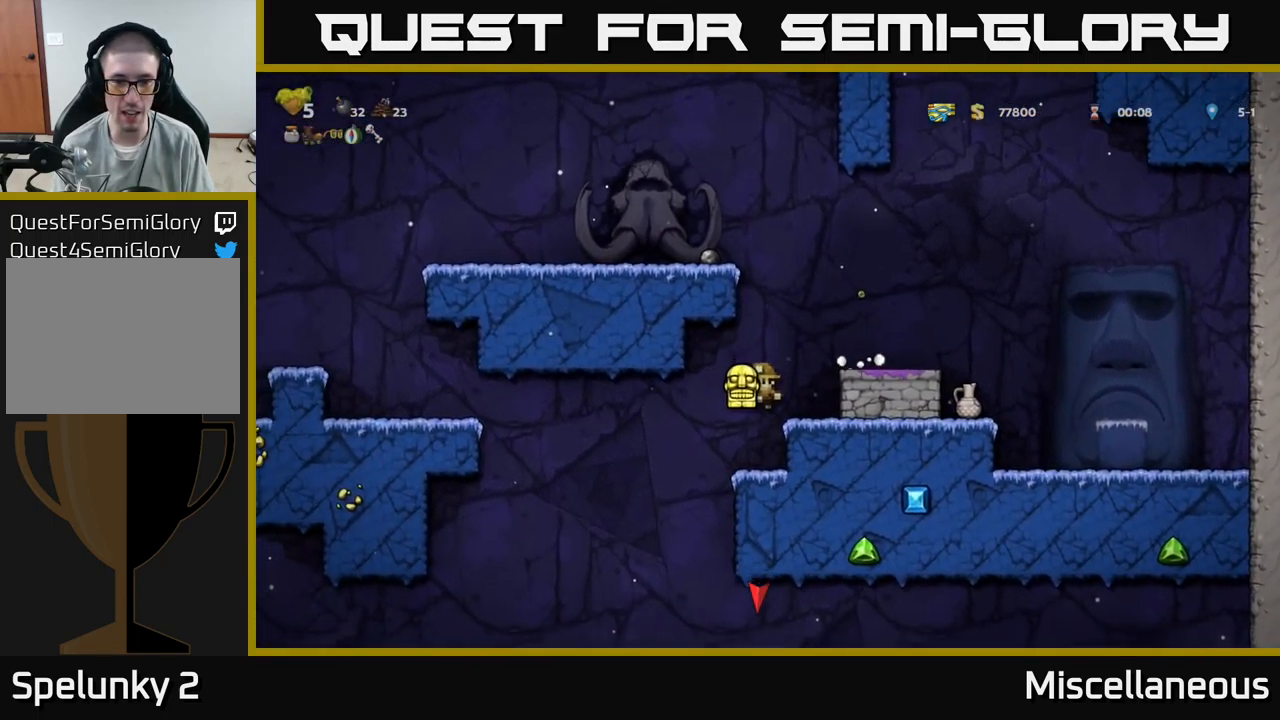
{"buttons": [], "events": [[33, "DPAD_RIGHT", "up"]]}
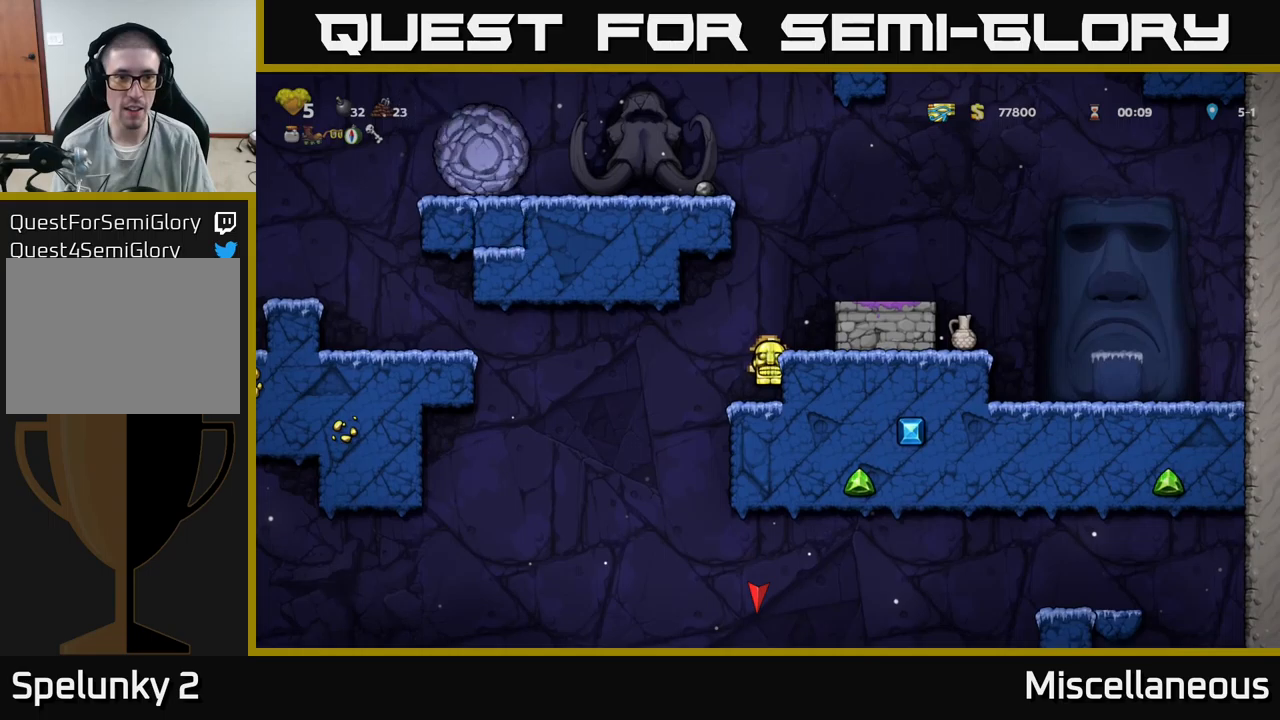
{"buttons": ["DPAD_DOWN"], "events": [[267, "DPAD_DOWN", "down"]]}
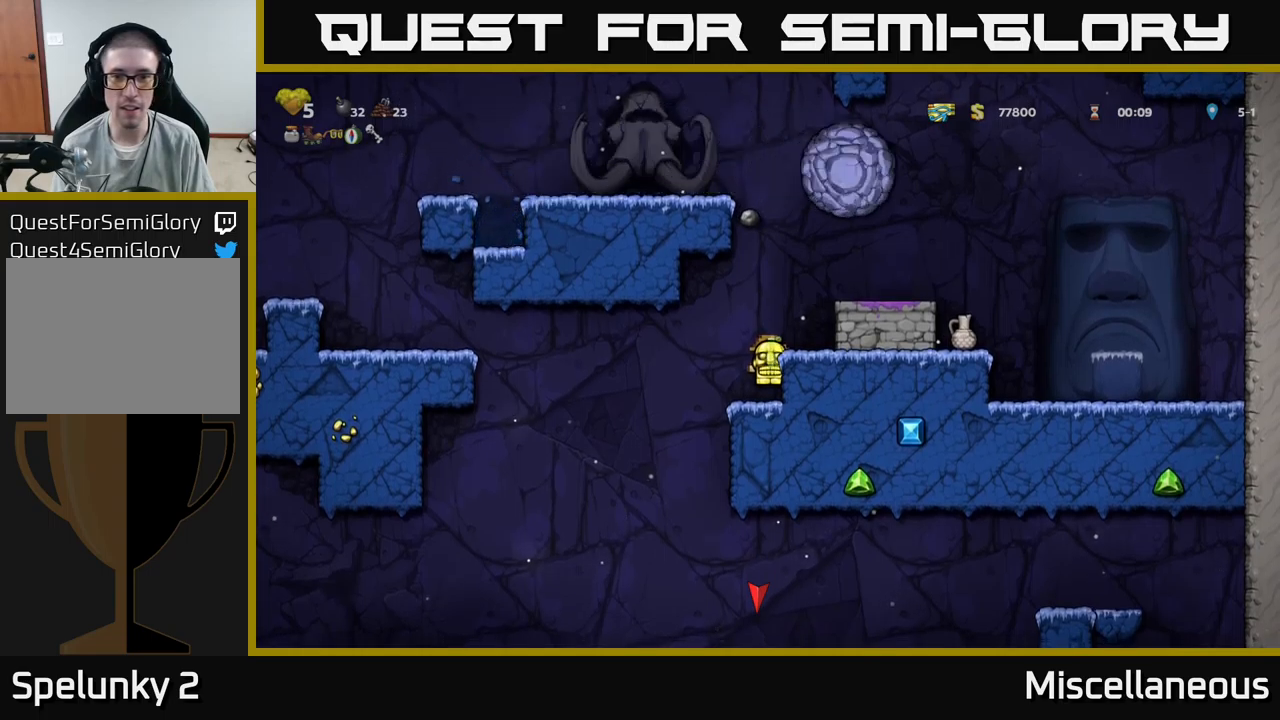
{"buttons": ["A", "DPAD_RIGHT"], "events": [[50, "DPAD_DOWN", "up"], [233, "A", "down"], [300, "DPAD_RIGHT", "down"]]}
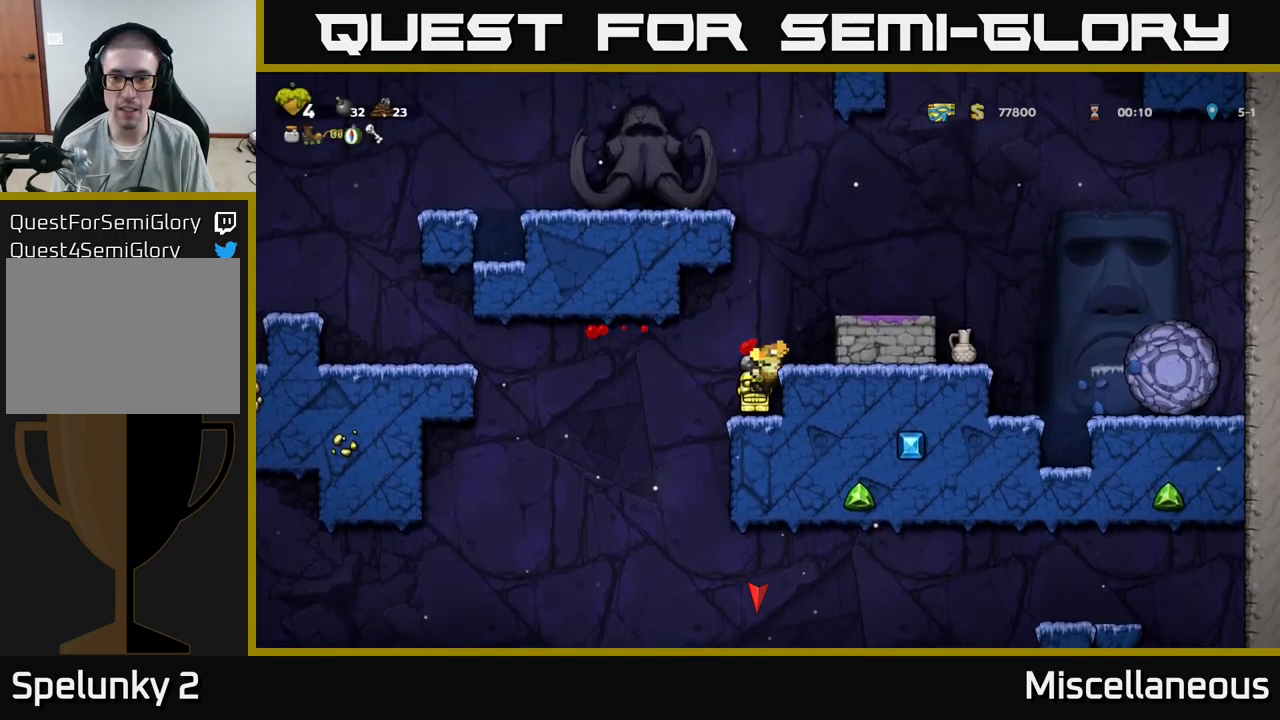
{"buttons": [], "events": [[17, "A", "up"], [33, "DPAD_RIGHT", "up"], [167, "A", "down"], [383, "A", "up"]]}
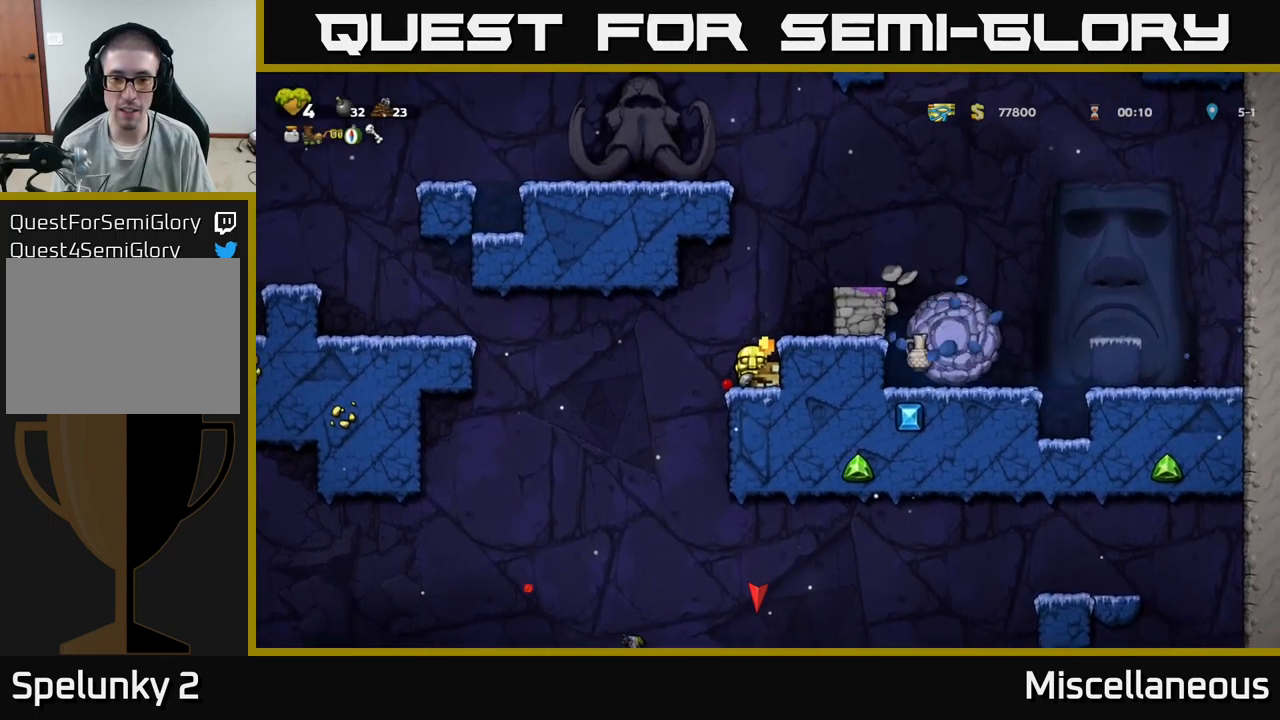
{"buttons": [], "events": [[167, "A", "down"], [317, "A", "up"]]}
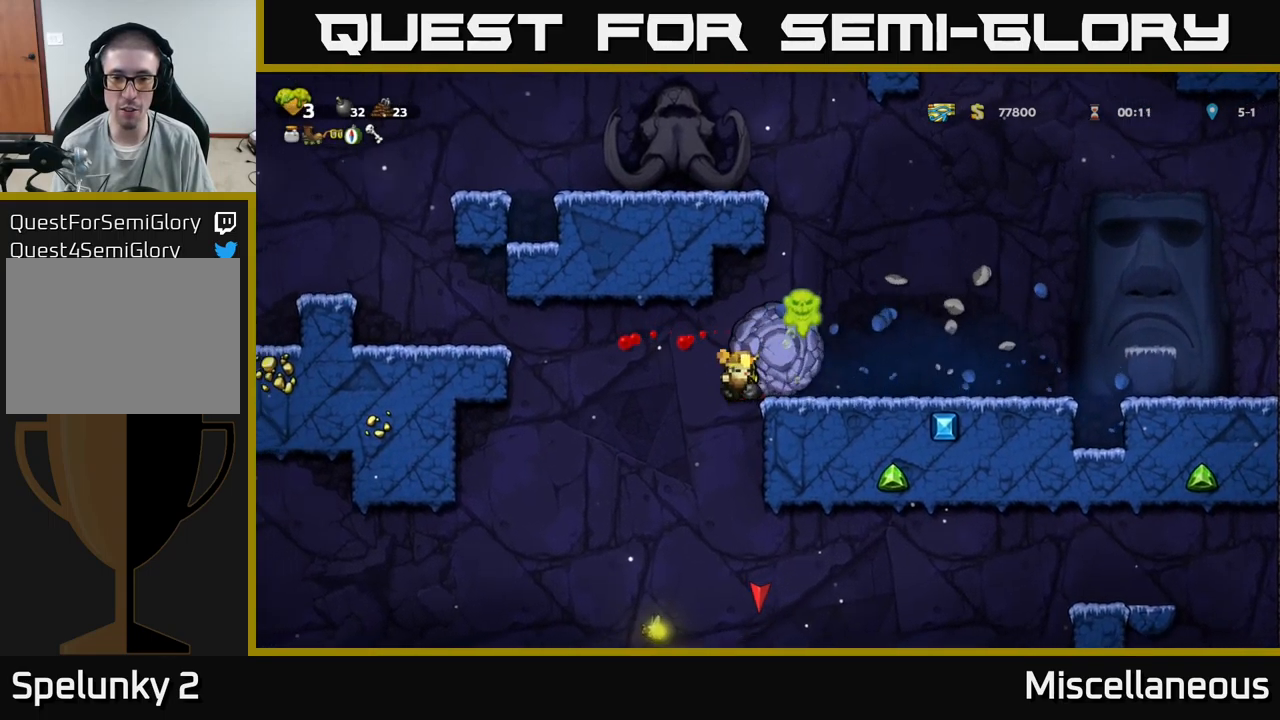
{"buttons": ["A"], "events": [[17, "A", "down"], [183, "DPAD_RIGHT", "down"], [200, "A", "up"], [233, "DPAD_RIGHT", "up"], [417, "A", "down"]]}
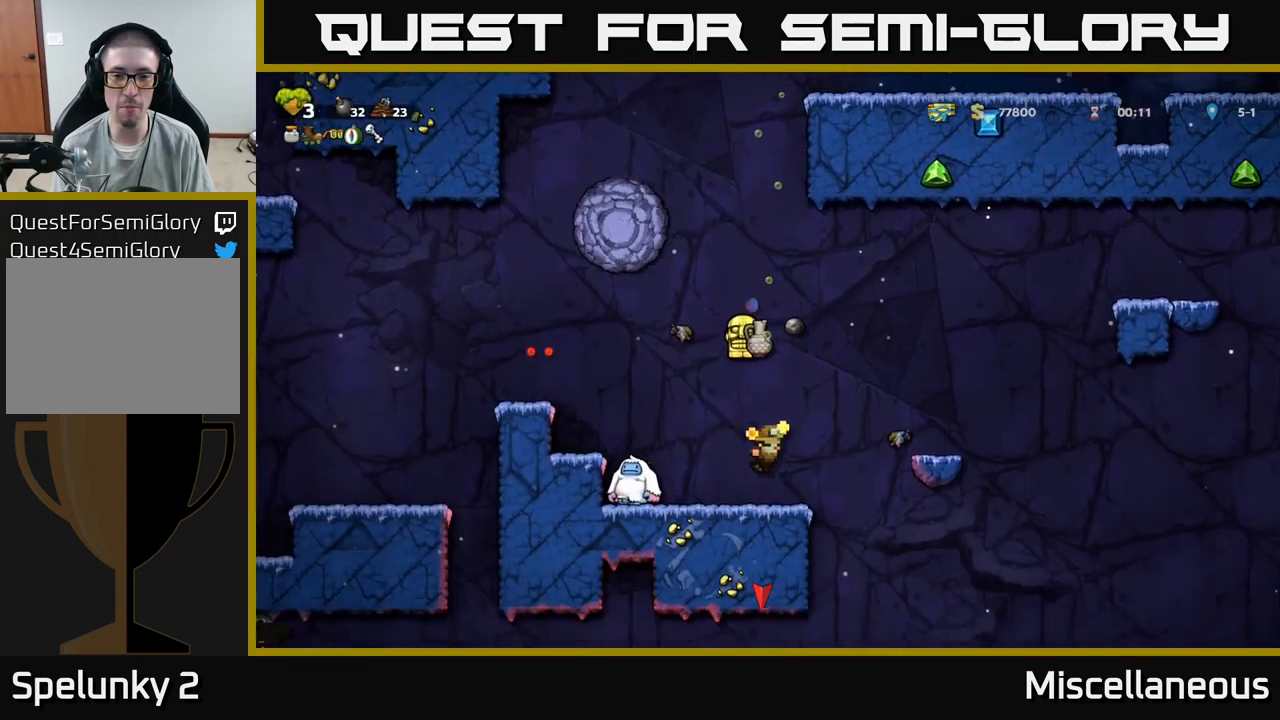
{"buttons": [], "events": [[83, "A", "up"], [150, "A", "down"], [267, "A", "up"]]}
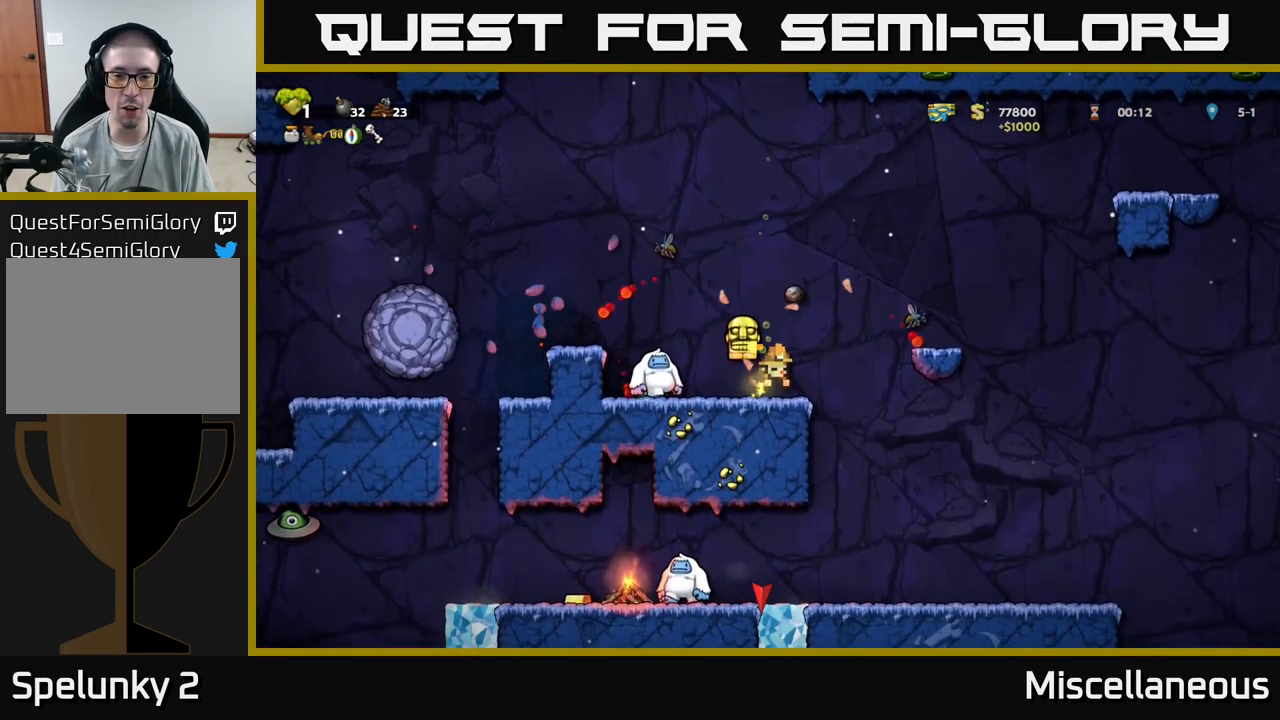
{"buttons": ["DPAD_RIGHT"], "events": [[33, "A", "down"], [250, "A", "up"], [350, "A", "down"], [400, "DPAD_RIGHT", "down"], [433, "X", "down"], [450, "A", "up"], [500, "X", "up"]]}
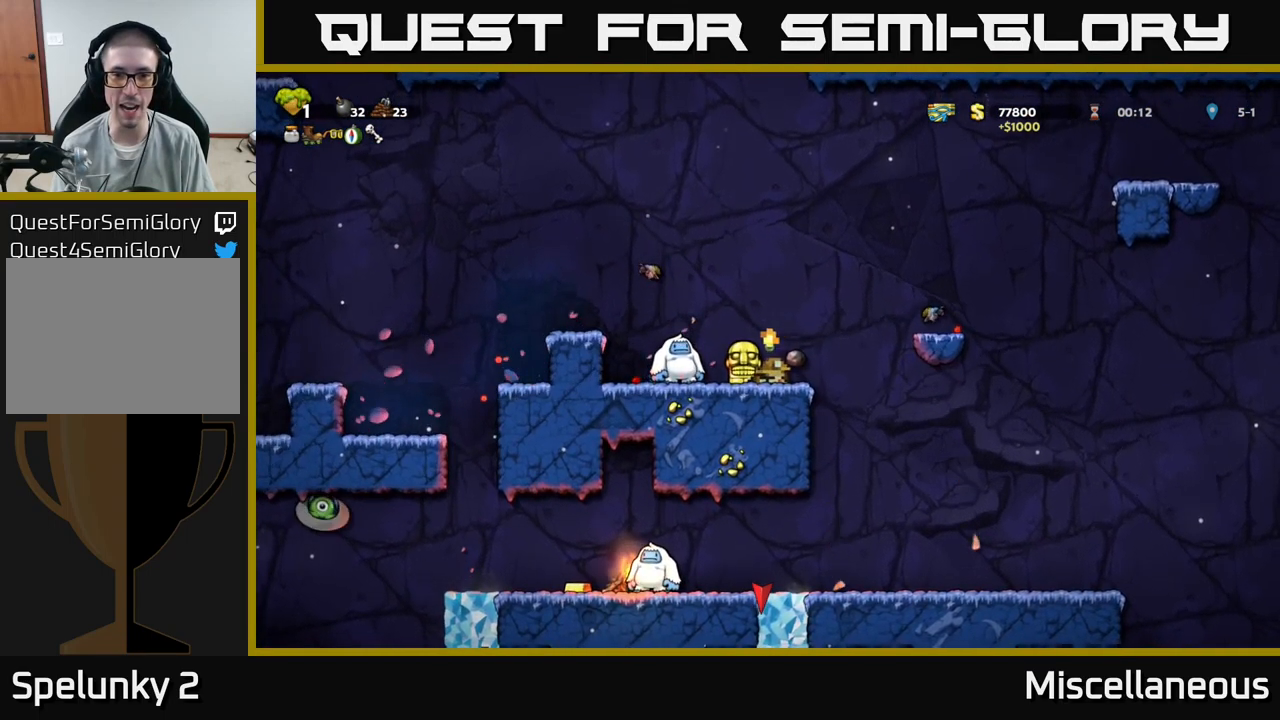
{"buttons": ["DPAD_RIGHT"], "events": [[83, "A", "down"], [83, "X", "down"], [200, "X", "up"], [283, "X", "down"], [383, "X", "up"], [483, "A", "up"]]}
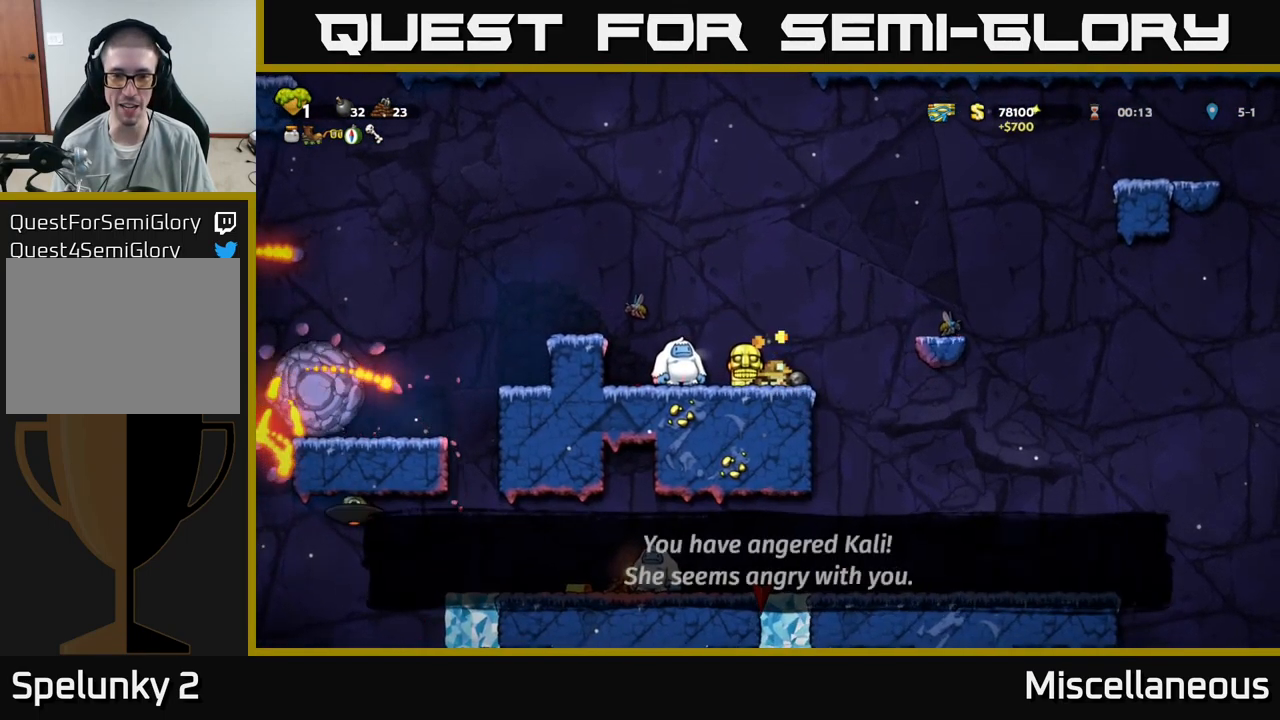
{"buttons": [], "events": [[367, "DPAD_RIGHT", "up"]]}
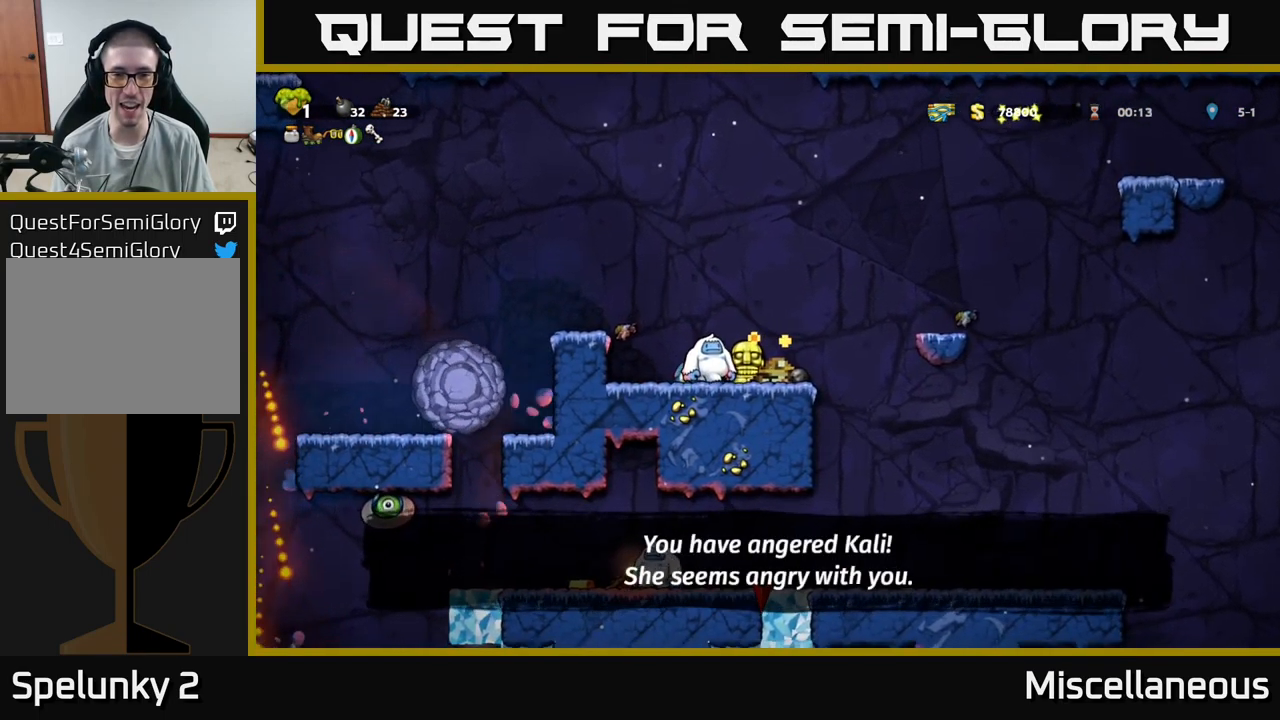
{"buttons": ["DPAD_RIGHT"], "events": [[33, "DPAD_RIGHT", "down"], [100, "A", "down"], [200, "A", "up"], [267, "A", "down"], [350, "A", "up"], [417, "A", "down"], [483, "A", "up"]]}
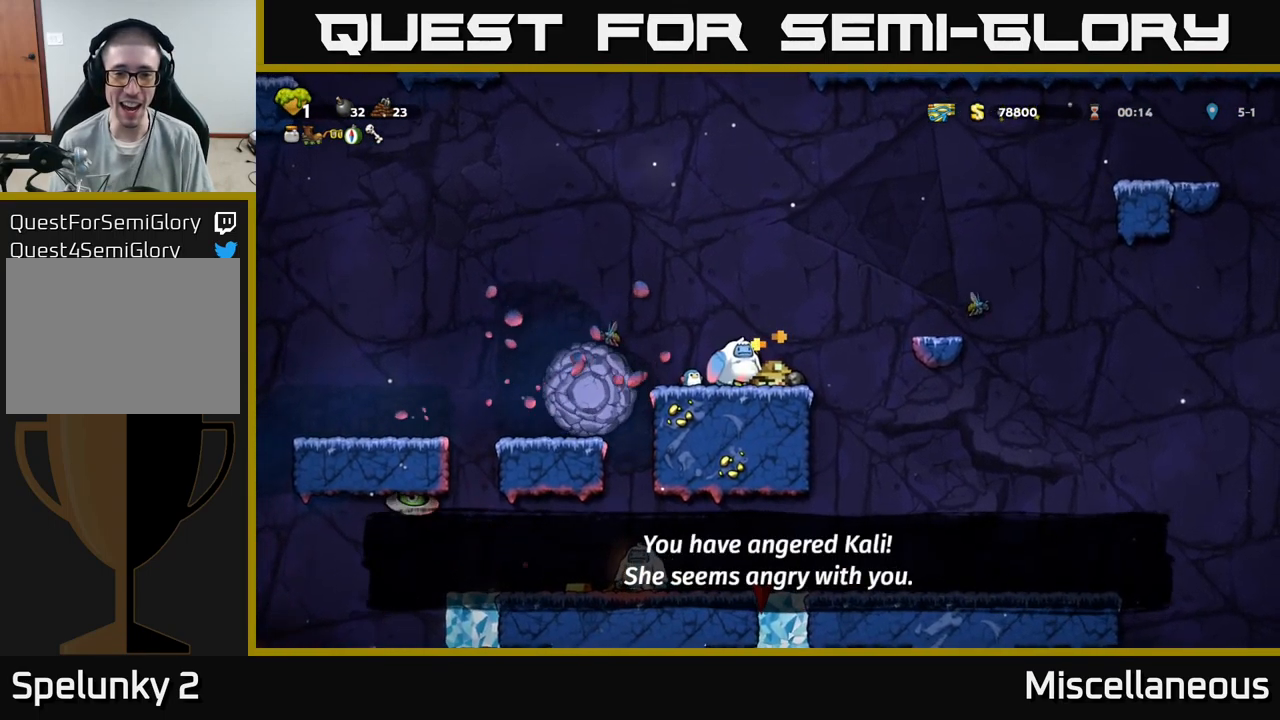
{"buttons": ["DPAD_RIGHT"], "events": [[33, "A", "down"], [116, "A", "up"], [183, "A", "down"], [283, "A", "up"], [383, "A", "down"], [449, "A", "up"]]}
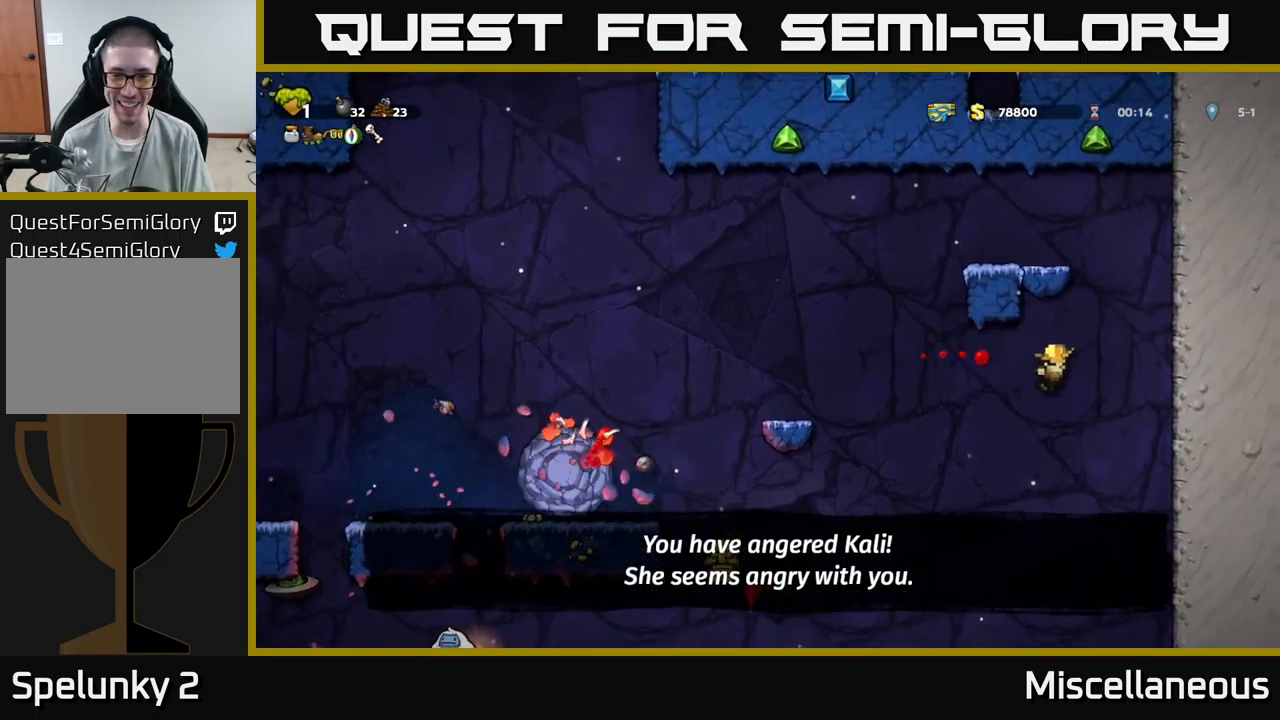
{"buttons": [], "events": [[67, "DPAD_RIGHT", "up"]]}